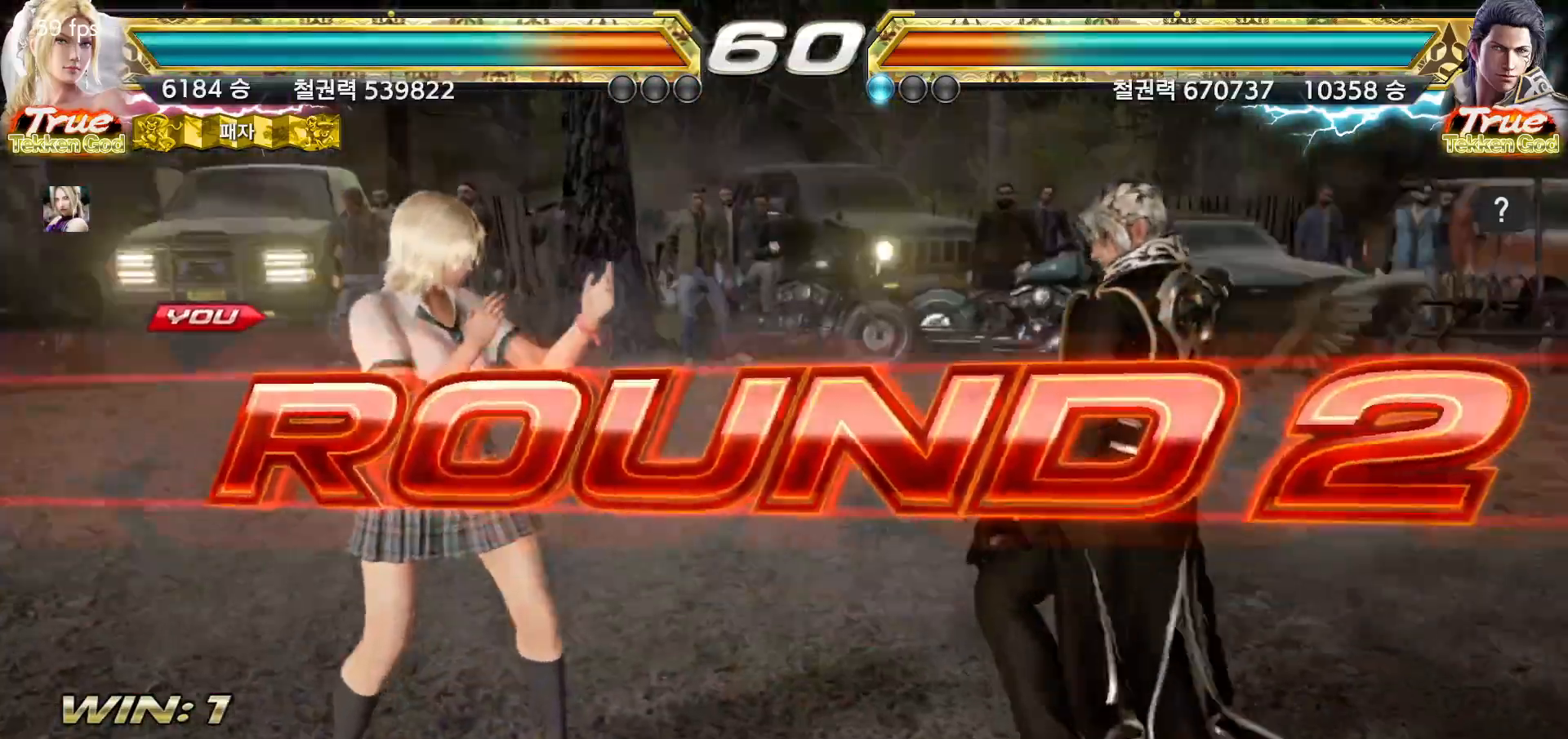
Gameplay with a controller (arcade stick); each line is a JSON object with the inputs held at the frame after it (dt_ms = milliseconds from this image to that frame). "events" lists button and stick changes between this image and that frame as [ms after this image, input, new state], when the widget could be followed in between. Not read: L3 R3.
{"dt_ms": 500, "buttons": [], "left_stick": "center", "events": [[50, "START", "down"], [100, "START", "up"], [117, "START", "down"], [150, "START", "up"]]}
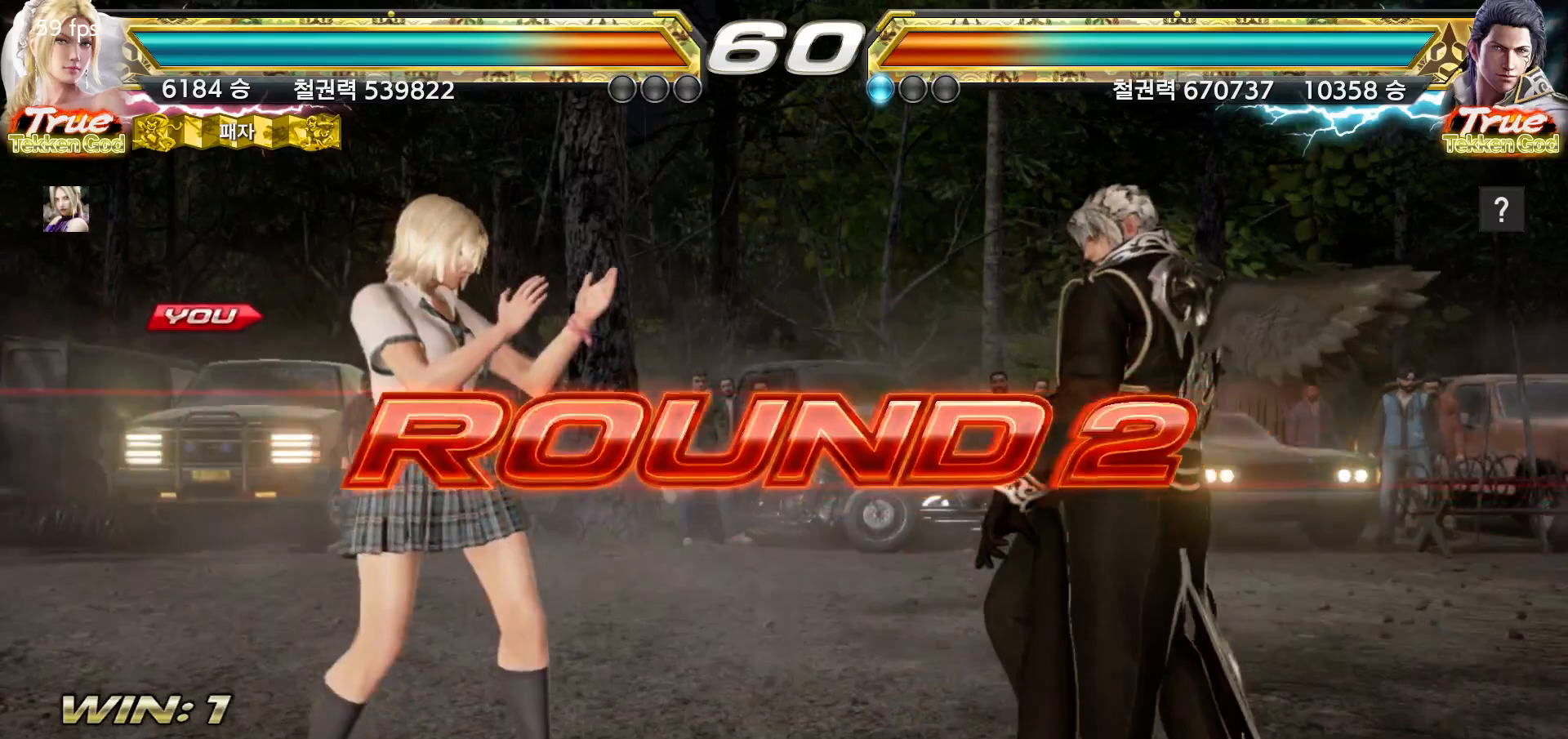
{"dt_ms": 500, "buttons": [], "left_stick": "center", "events": []}
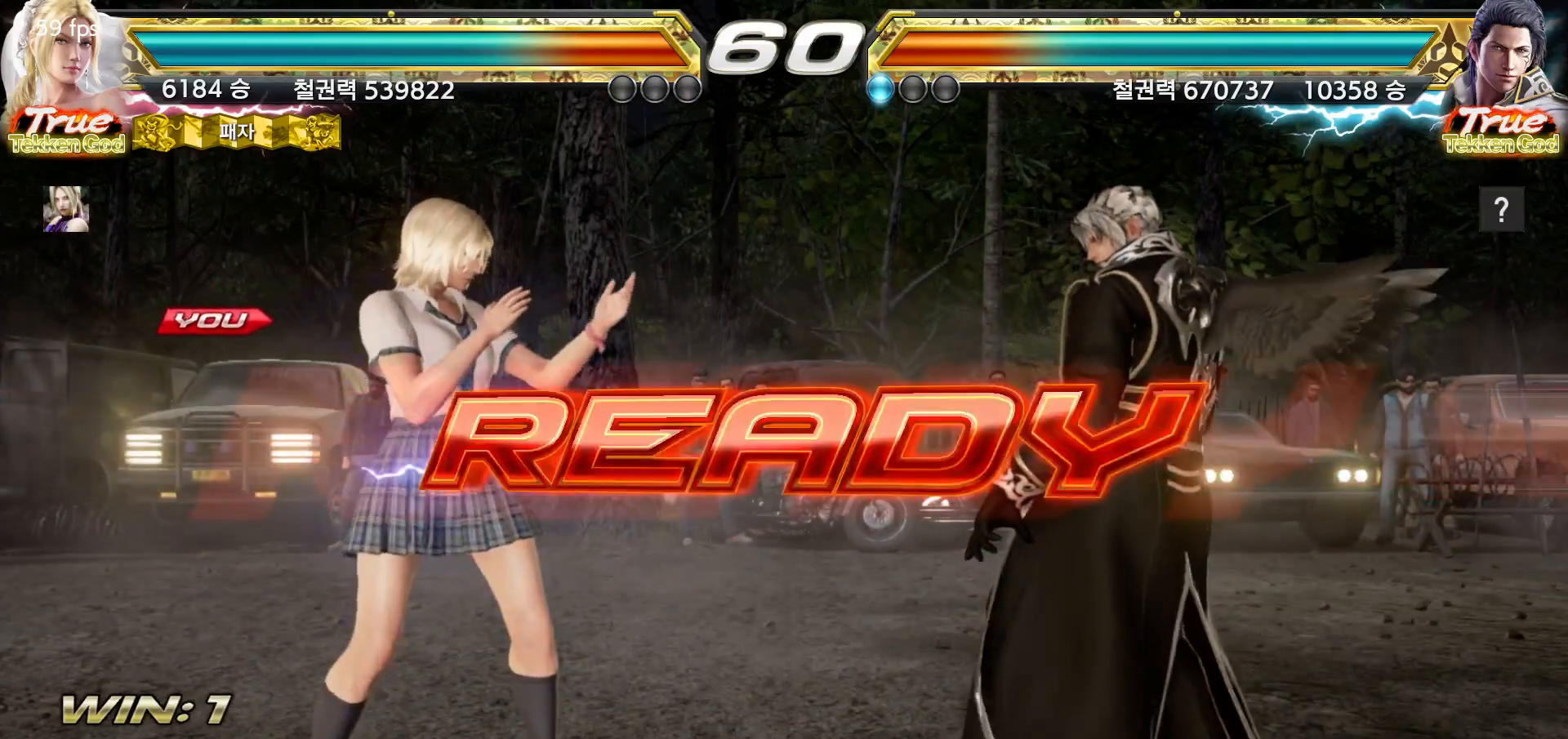
{"dt_ms": 500, "buttons": [], "left_stick": "center", "events": []}
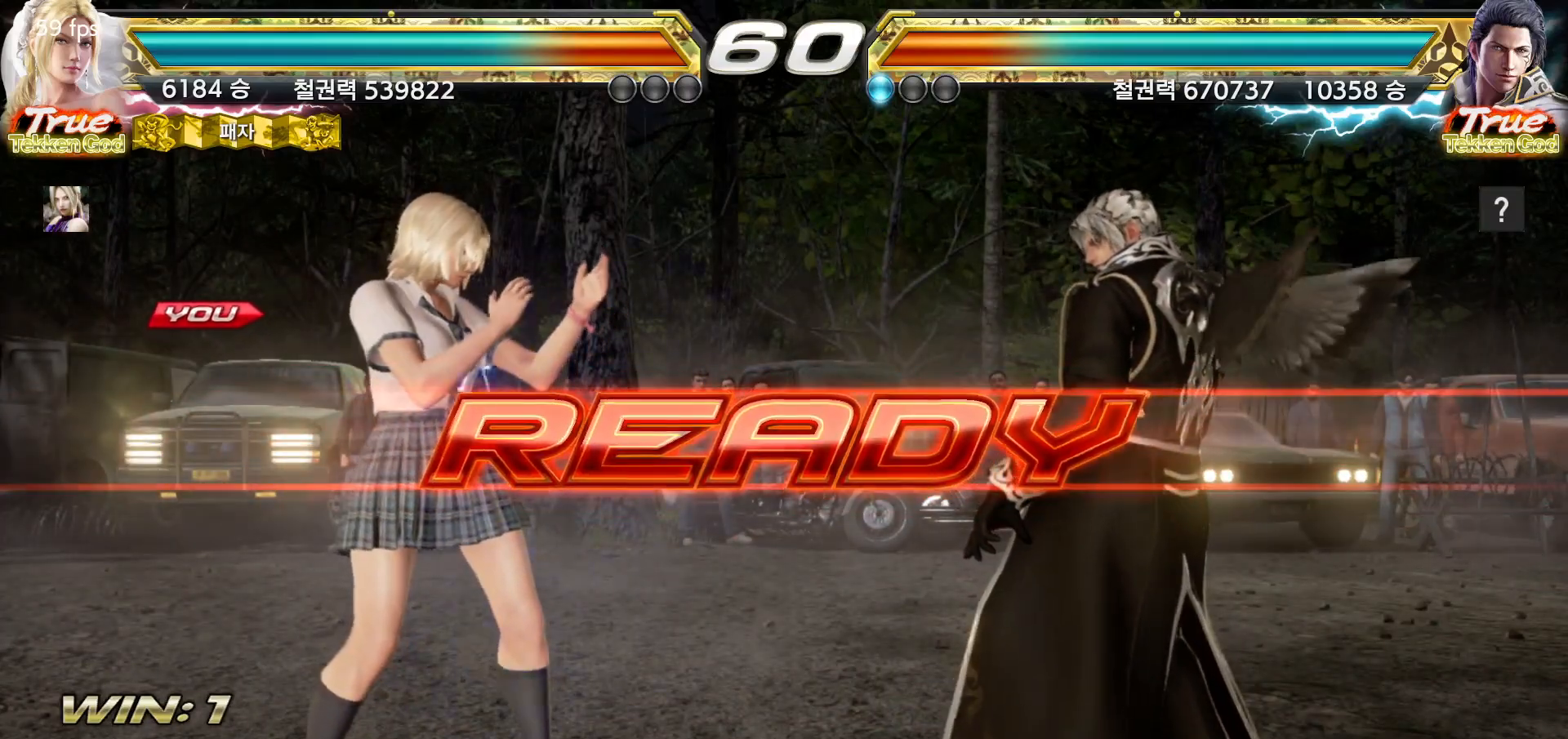
{"dt_ms": 500, "buttons": [], "left_stick": "center", "events": []}
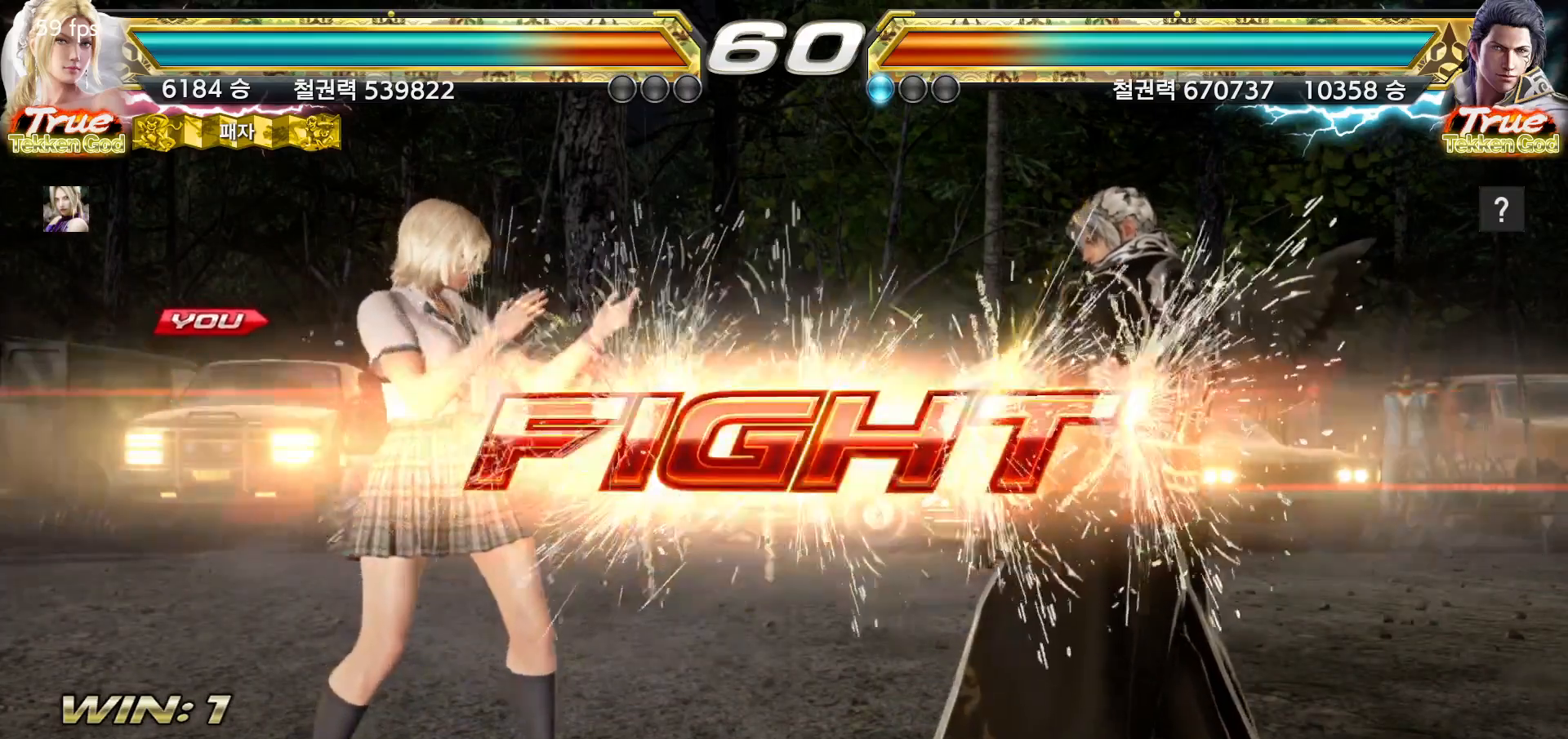
{"dt_ms": 500, "buttons": [], "left_stick": "left", "events": [[200, "left_stick", "left"]]}
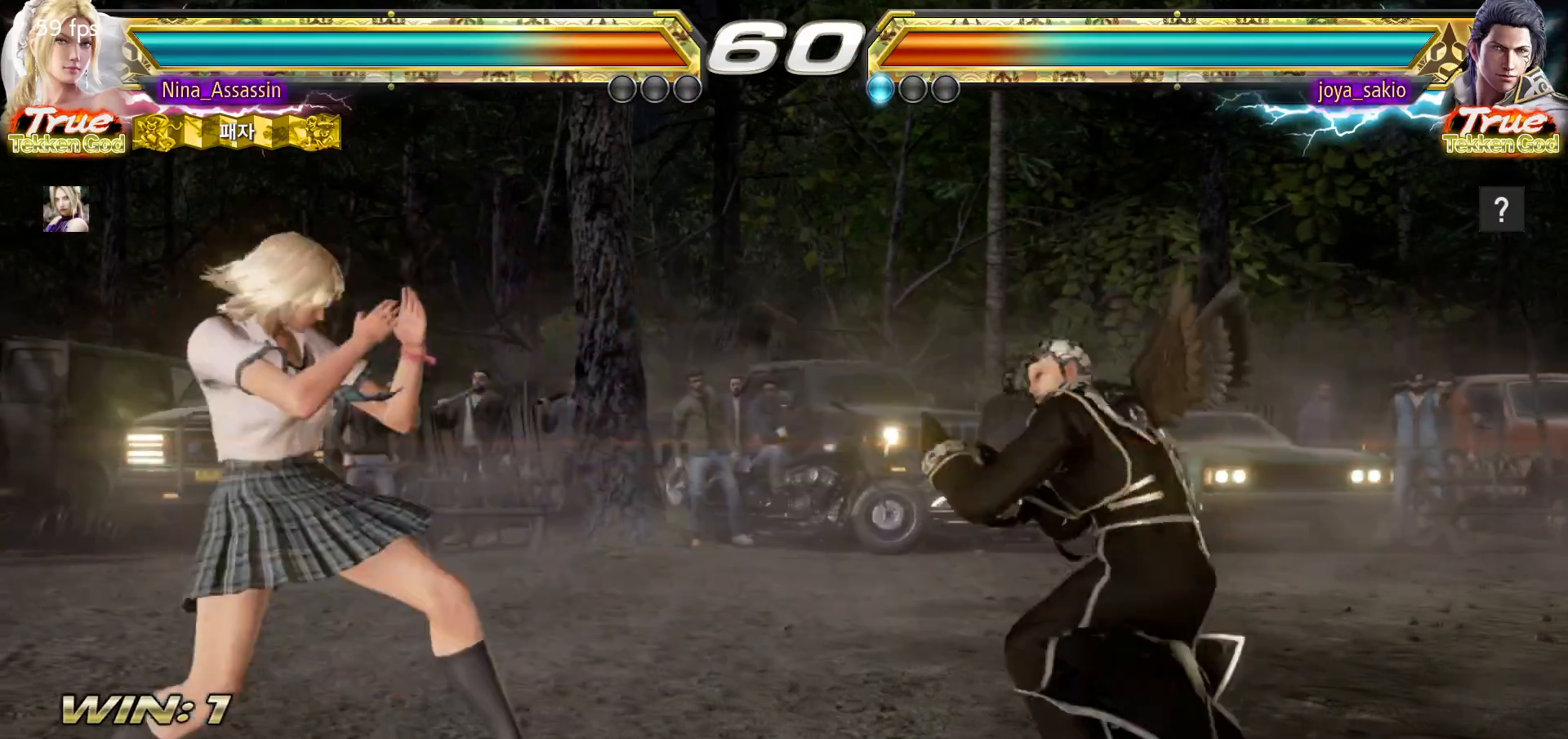
{"dt_ms": 500, "buttons": [], "left_stick": "right", "events": [[117, "left_stick", "center"], [167, "left_stick", "left"], [300, "left_stick", "center"], [350, "left_stick", "right"], [417, "left_stick", "center"], [483, "left_stick", "right"]]}
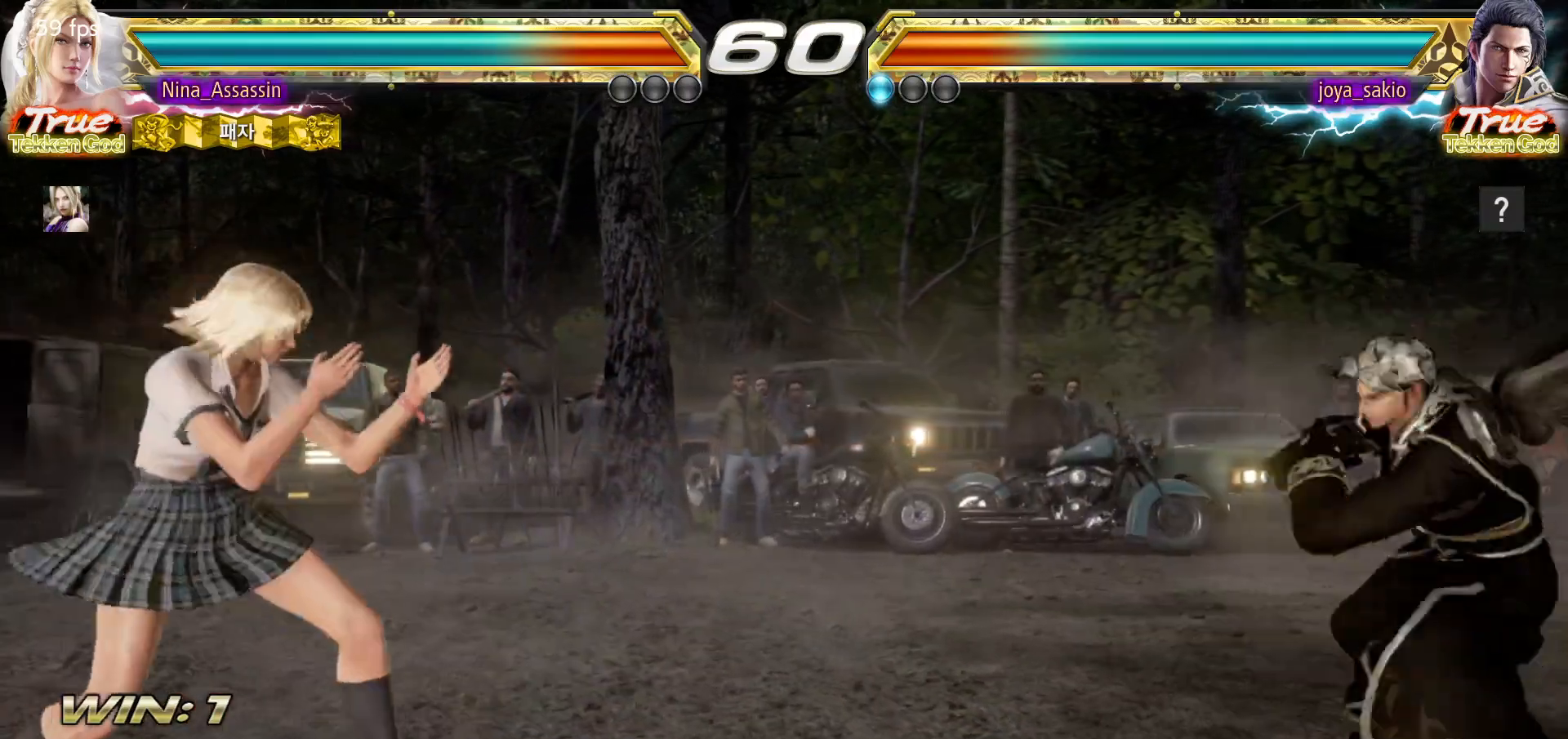
{"dt_ms": 500, "buttons": [], "left_stick": "down-right"}
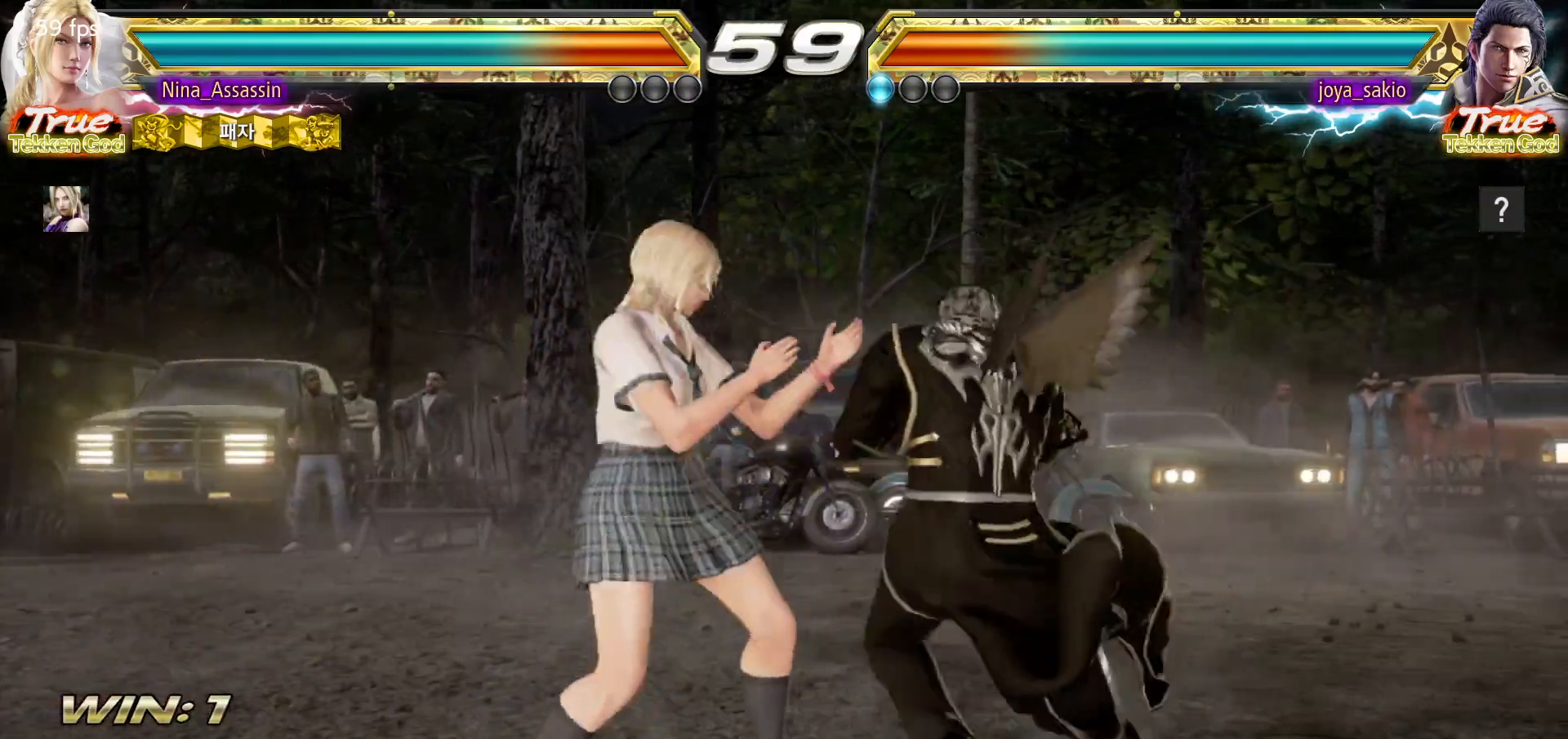
{"dt_ms": 500, "buttons": [], "left_stick": "left", "events": [[17, "SQUARE", "down"], [117, "SQUARE", "up"], [150, "left_stick", "center"], [483, "left_stick", "left"]]}
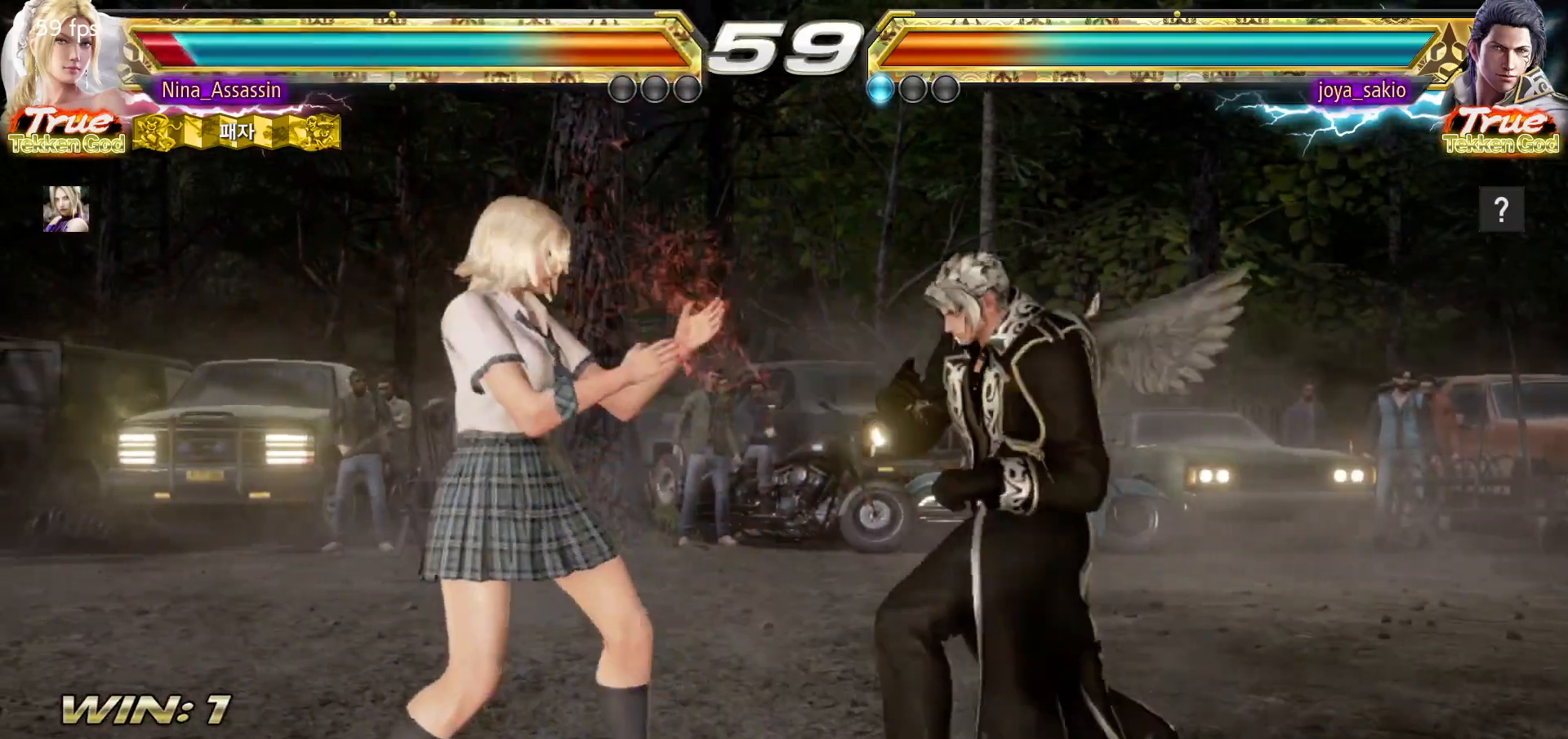
{"dt_ms": 500, "buttons": [], "left_stick": "left", "events": []}
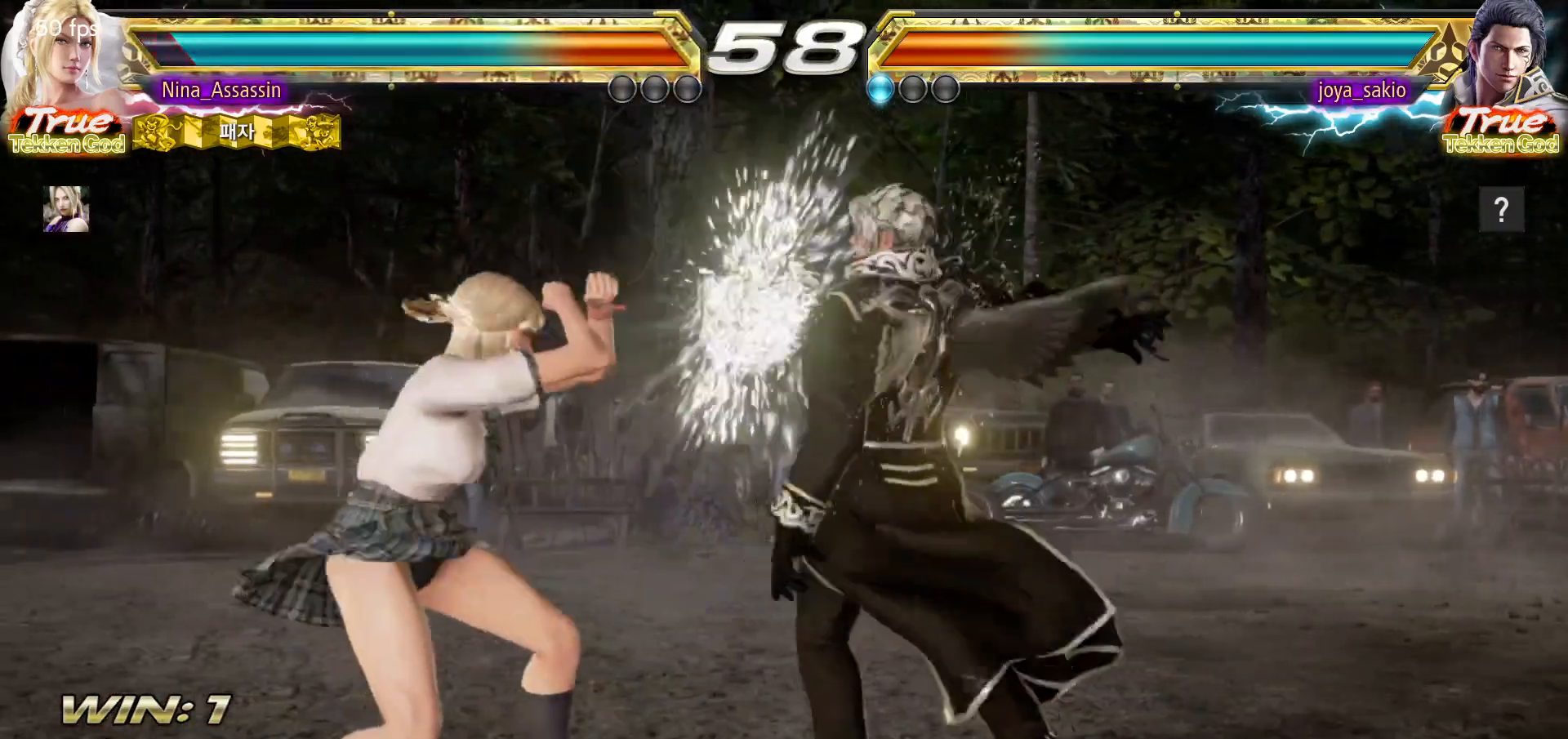
{"dt_ms": 500, "buttons": [], "left_stick": "left"}
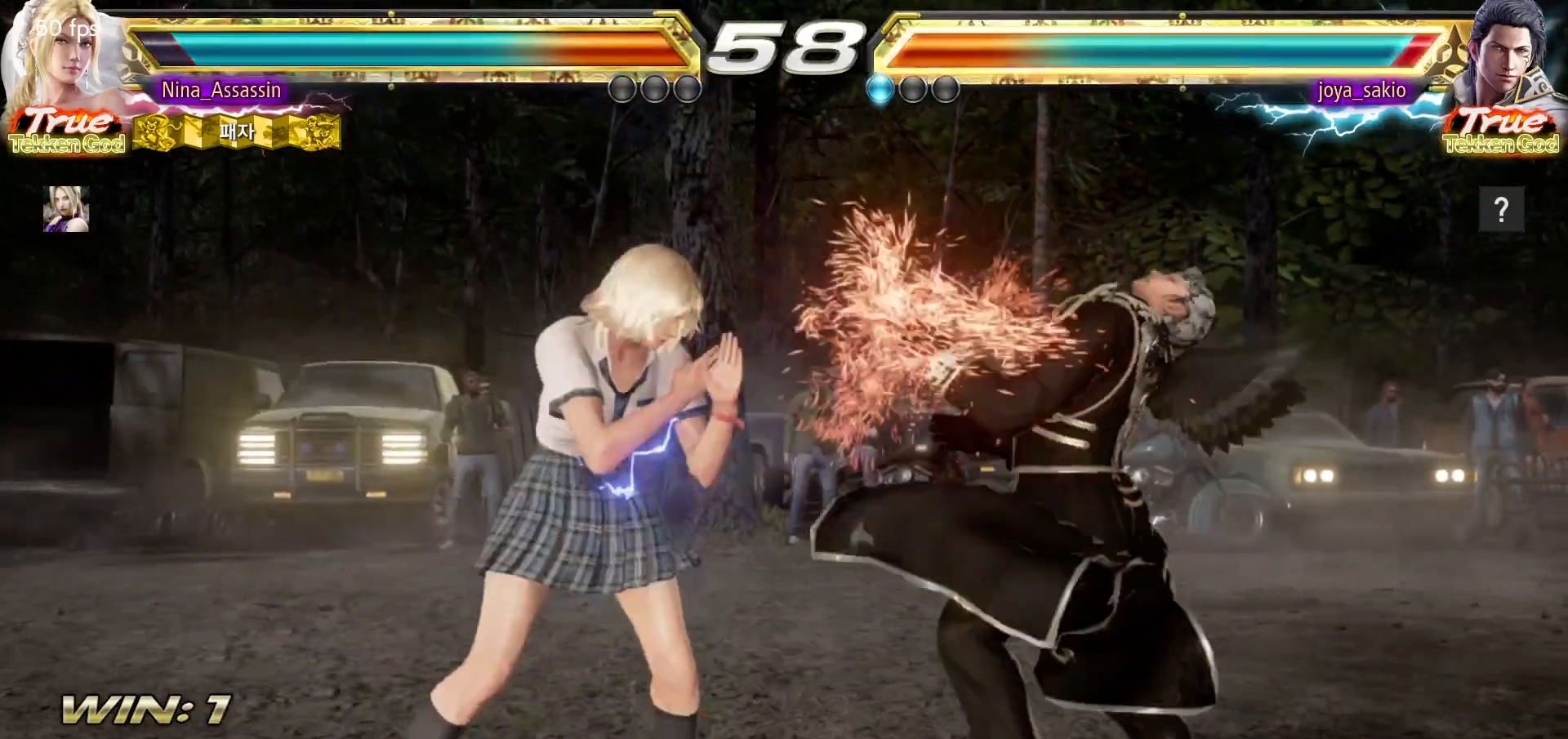
{"dt_ms": 500, "buttons": [], "left_stick": "center", "events": [[133, "left_stick", "down-right"], [150, "SQUARE", "down"], [233, "SQUARE", "up"], [267, "left_stick", "center"]]}
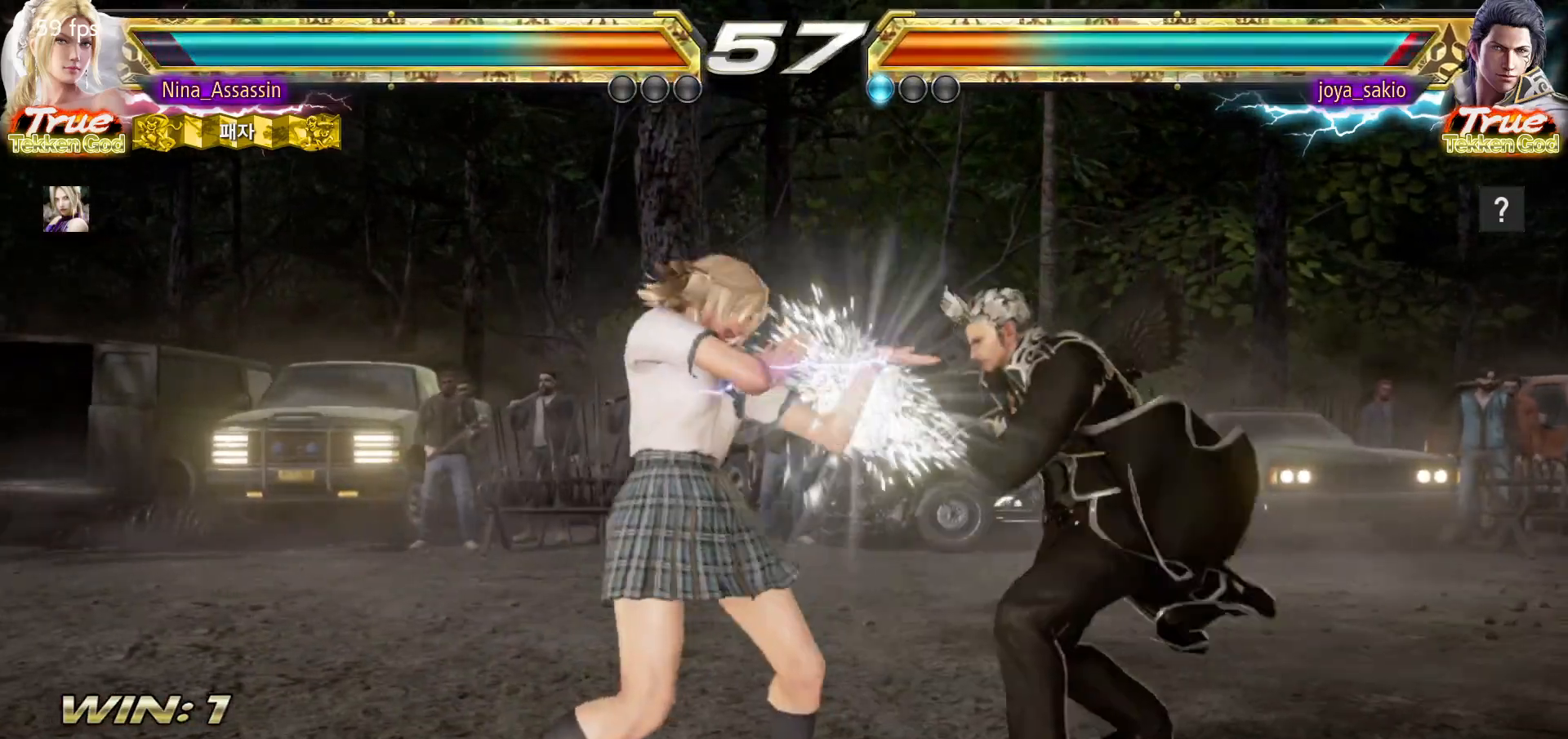
{"dt_ms": 500, "buttons": [], "left_stick": "center"}
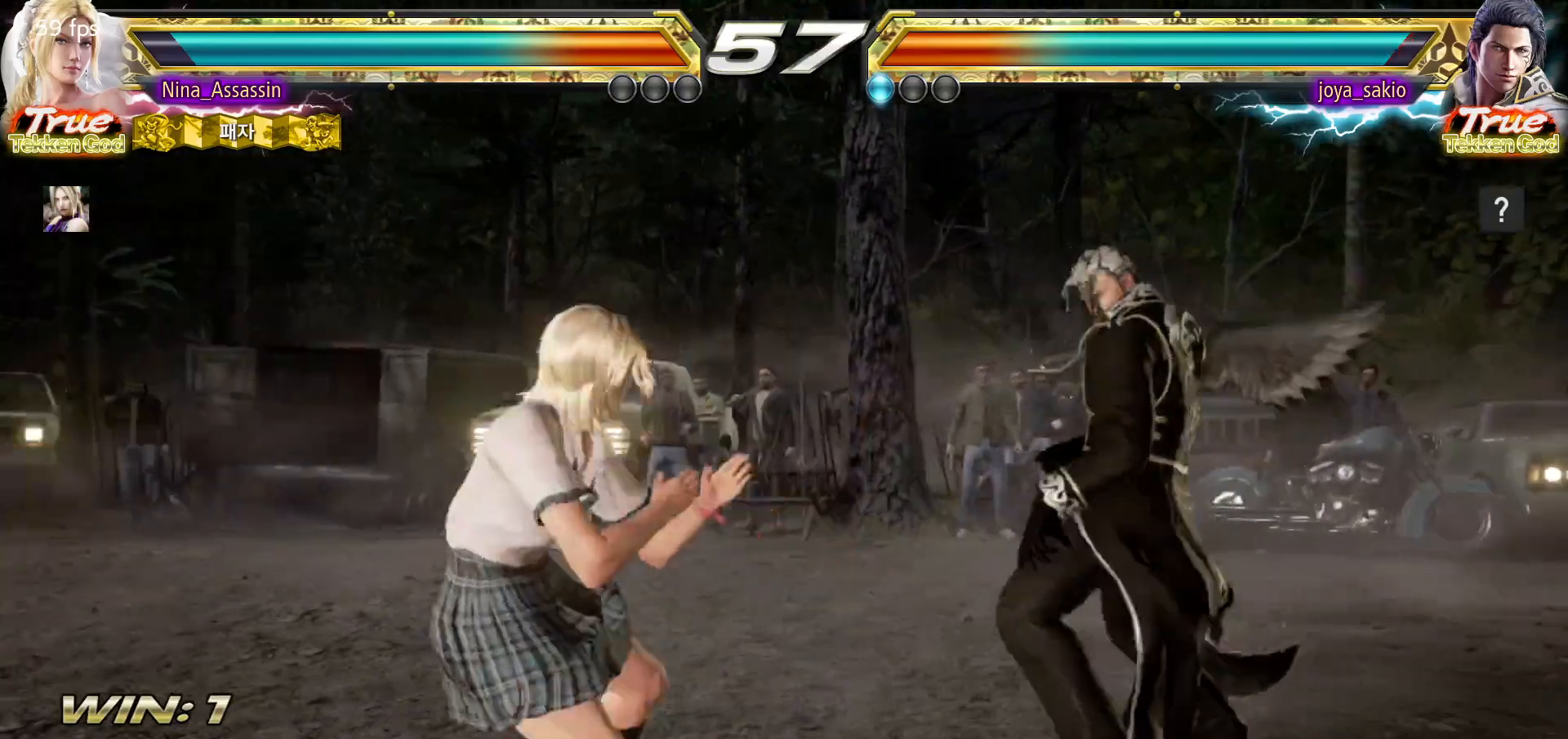
{"dt_ms": 500, "buttons": [], "left_stick": "left", "events": [[33, "left_stick", "left"]]}
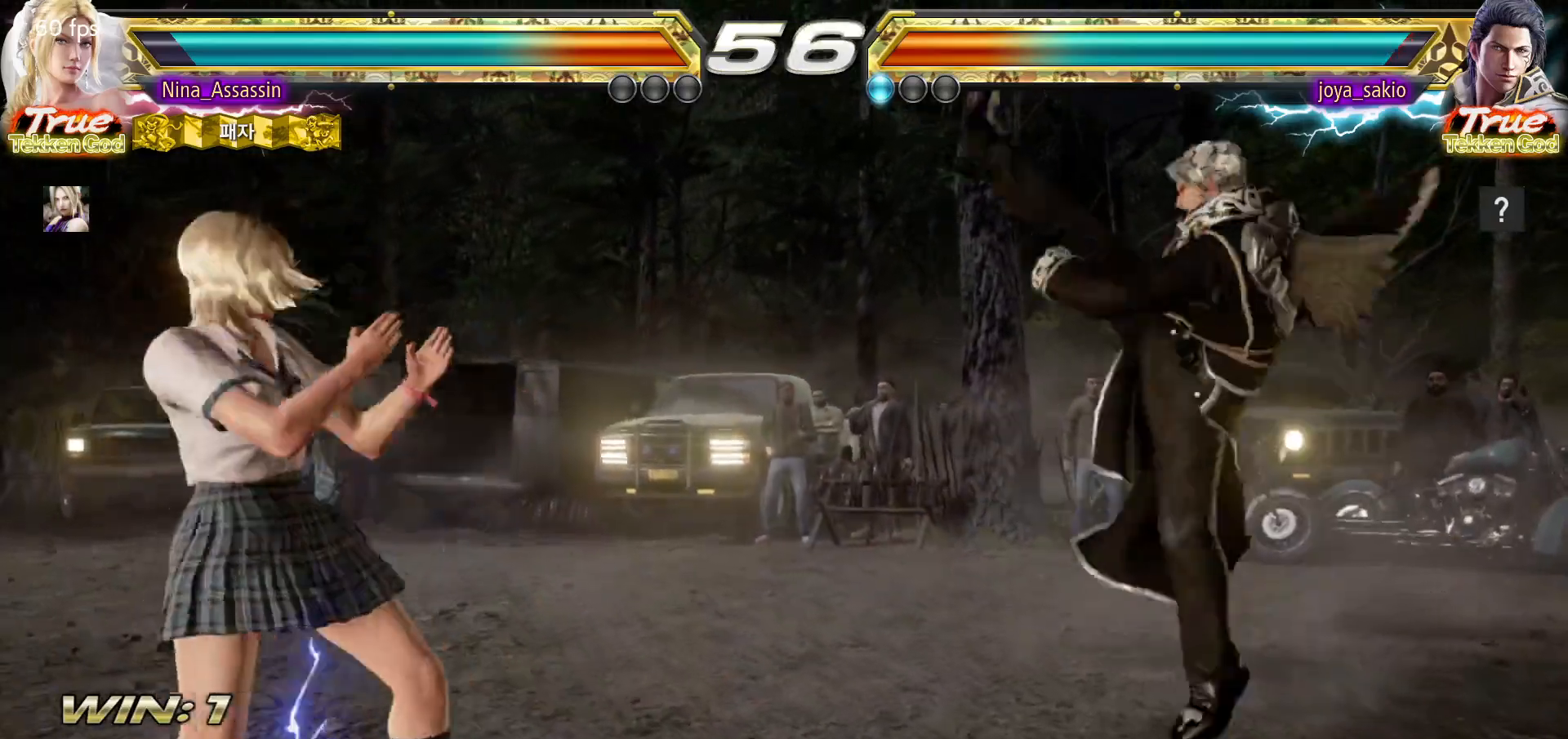
{"dt_ms": 500, "buttons": ["SQUARE"], "left_stick": "right", "events": [[33, "left_stick", "center"], [100, "left_stick", "right"], [150, "left_stick", "center"], [233, "left_stick", "right"], [450, "SQUARE", "down"]]}
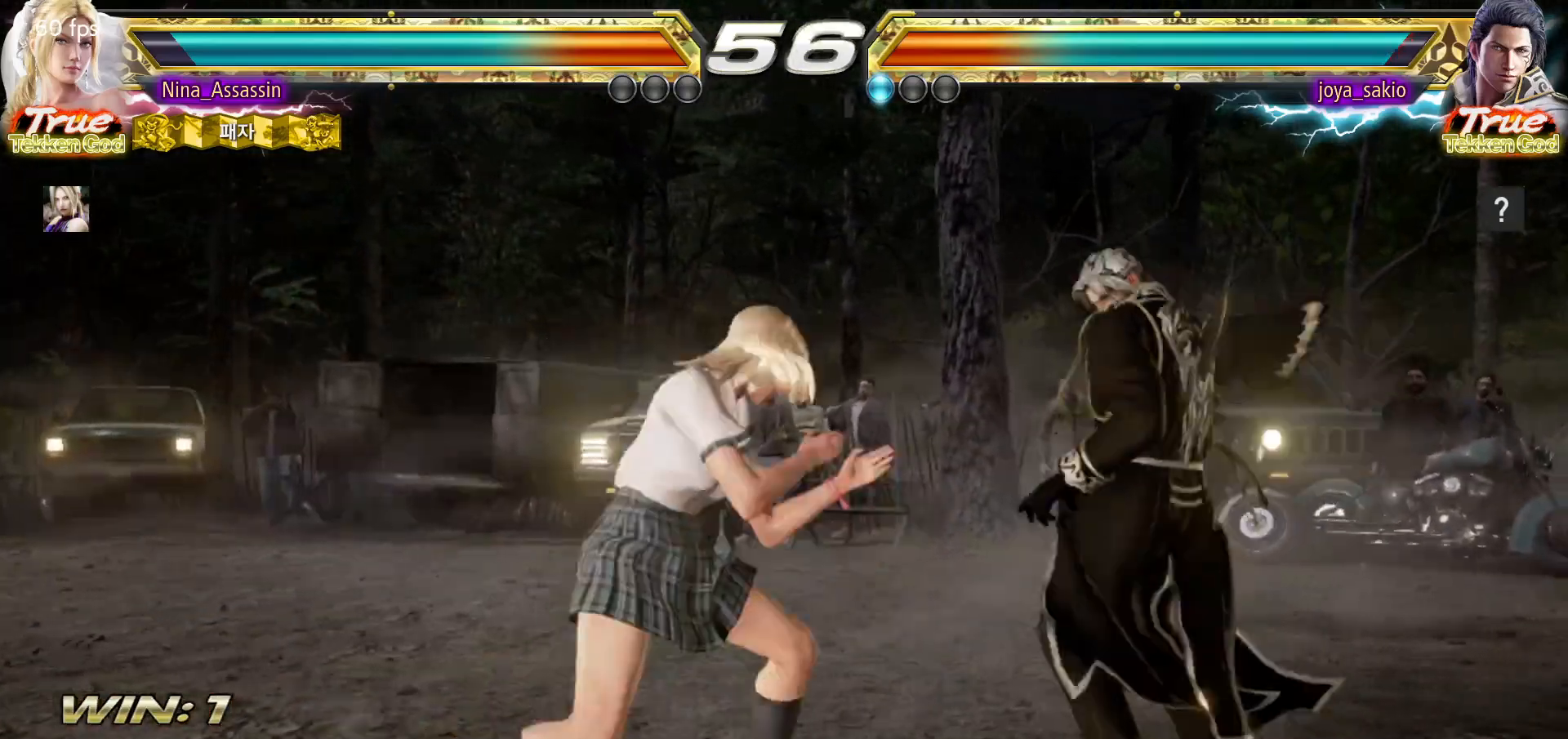
{"dt_ms": 500, "buttons": [], "left_stick": "up", "events": [[17, "SQUARE", "up"], [100, "left_stick", "center"], [200, "TRIANGLE", "down"], [283, "TRIANGLE", "up"], [450, "left_stick", "up"]]}
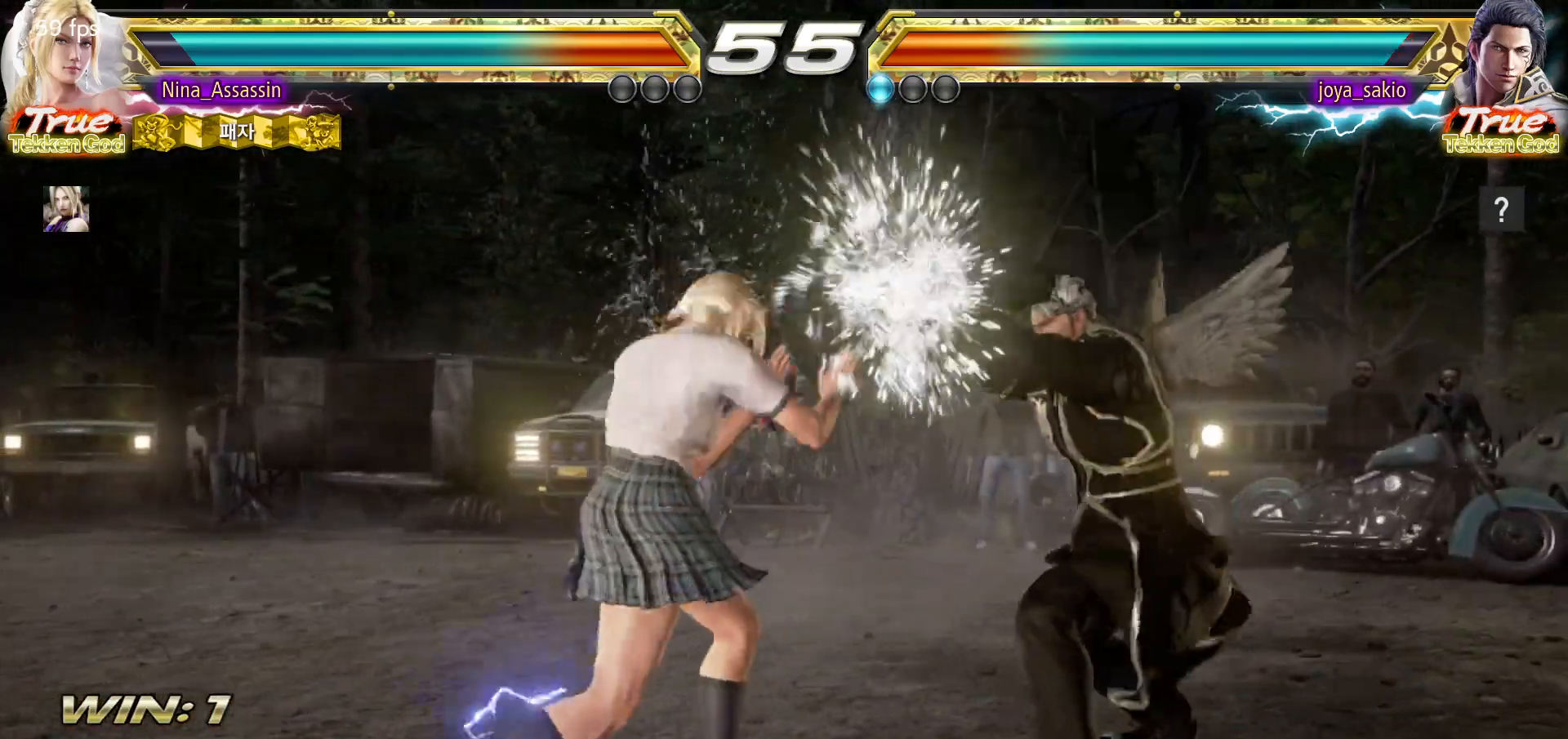
{"dt_ms": 500, "buttons": ["CIRCLE"], "left_stick": "center", "events": [[17, "left_stick", "center"], [167, "CIRCLE", "down"], [250, "CIRCLE", "up"], [317, "CIRCLE", "down"], [383, "CIRCLE", "up"], [433, "CIRCLE", "down"]]}
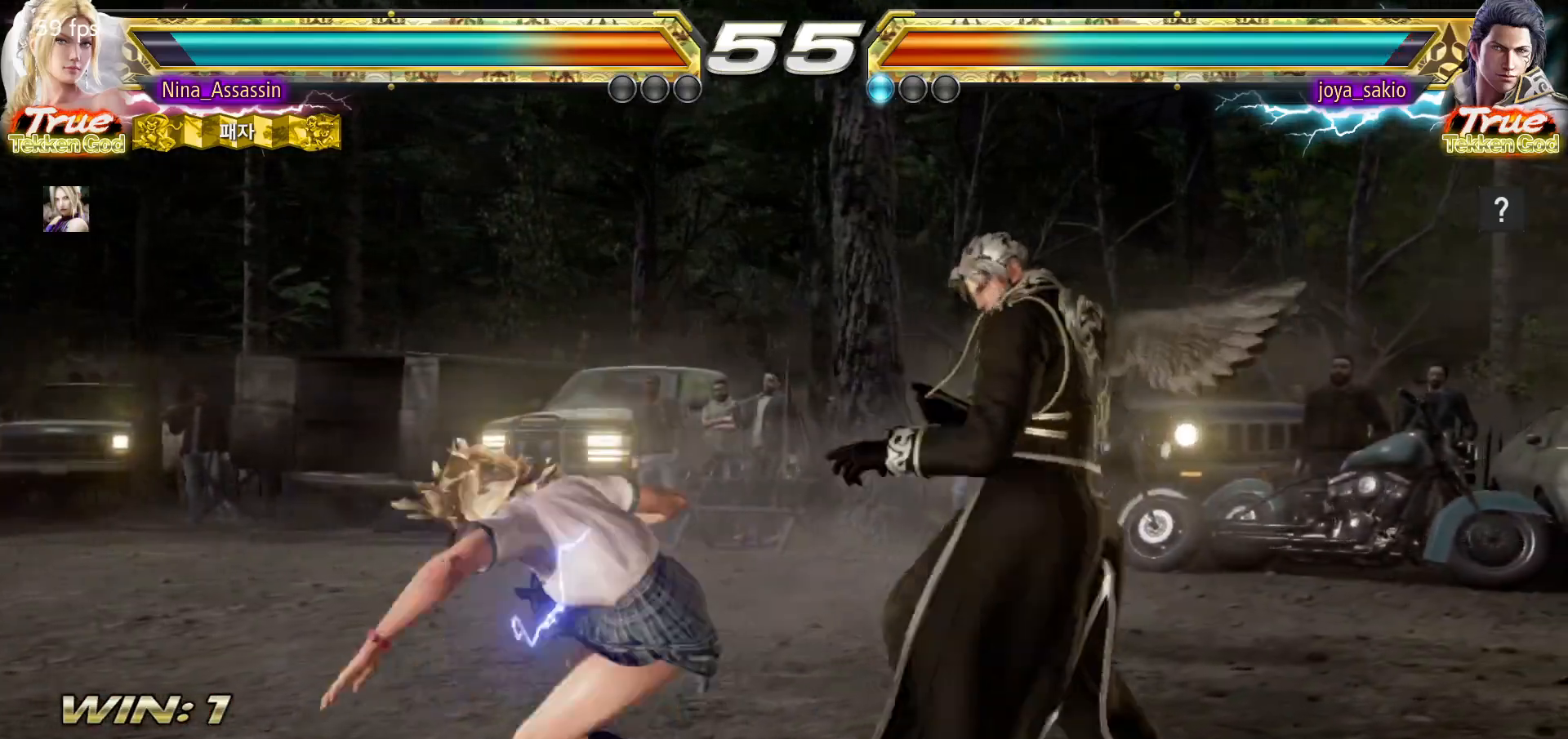
{"dt_ms": 500, "buttons": [], "left_stick": "left", "events": [[17, "CIRCLE", "up"], [383, "left_stick", "left"]]}
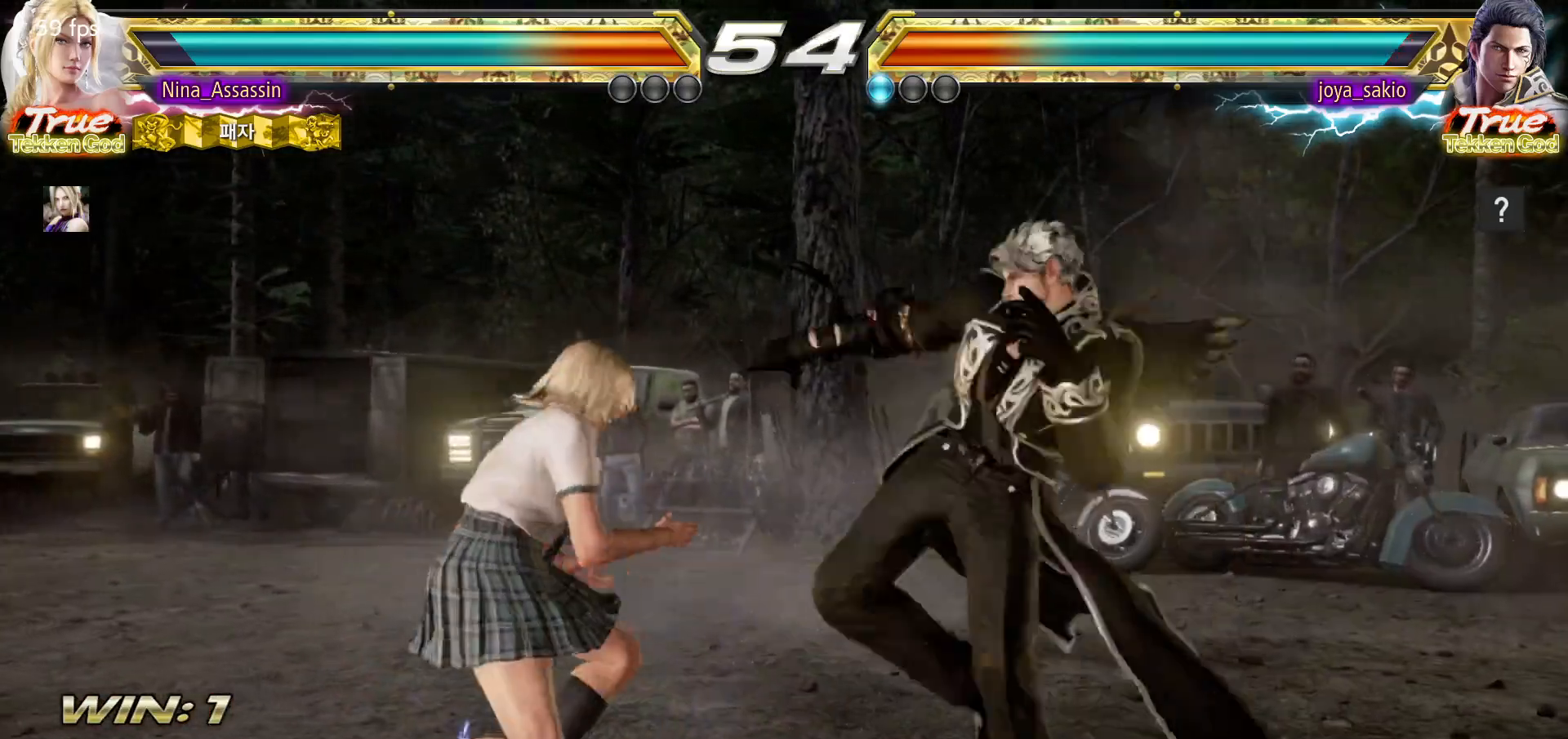
{"dt_ms": 500, "buttons": [], "left_stick": "left", "events": []}
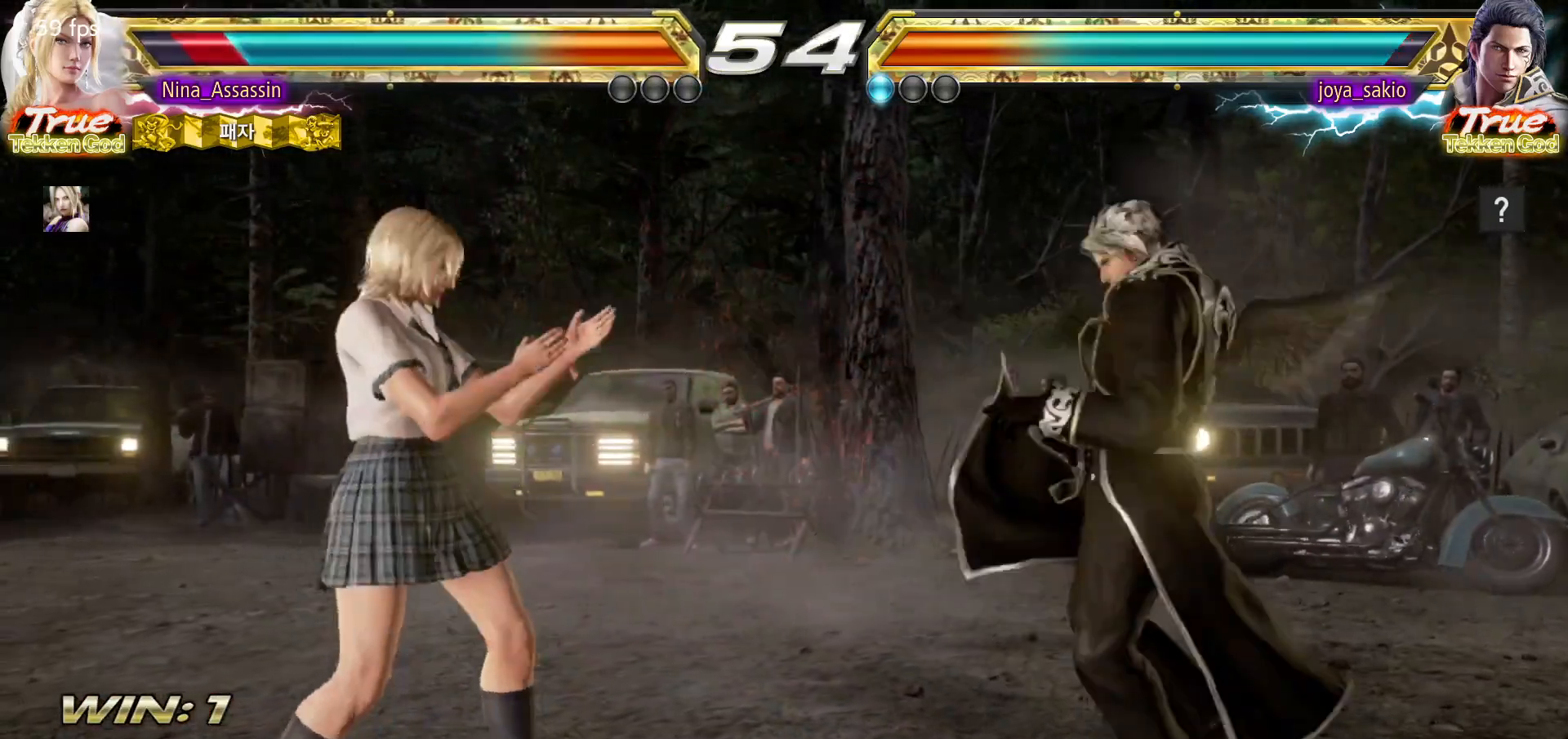
{"dt_ms": 500, "buttons": [], "left_stick": "left", "events": [[83, "left_stick", "center"], [133, "left_stick", "left"]]}
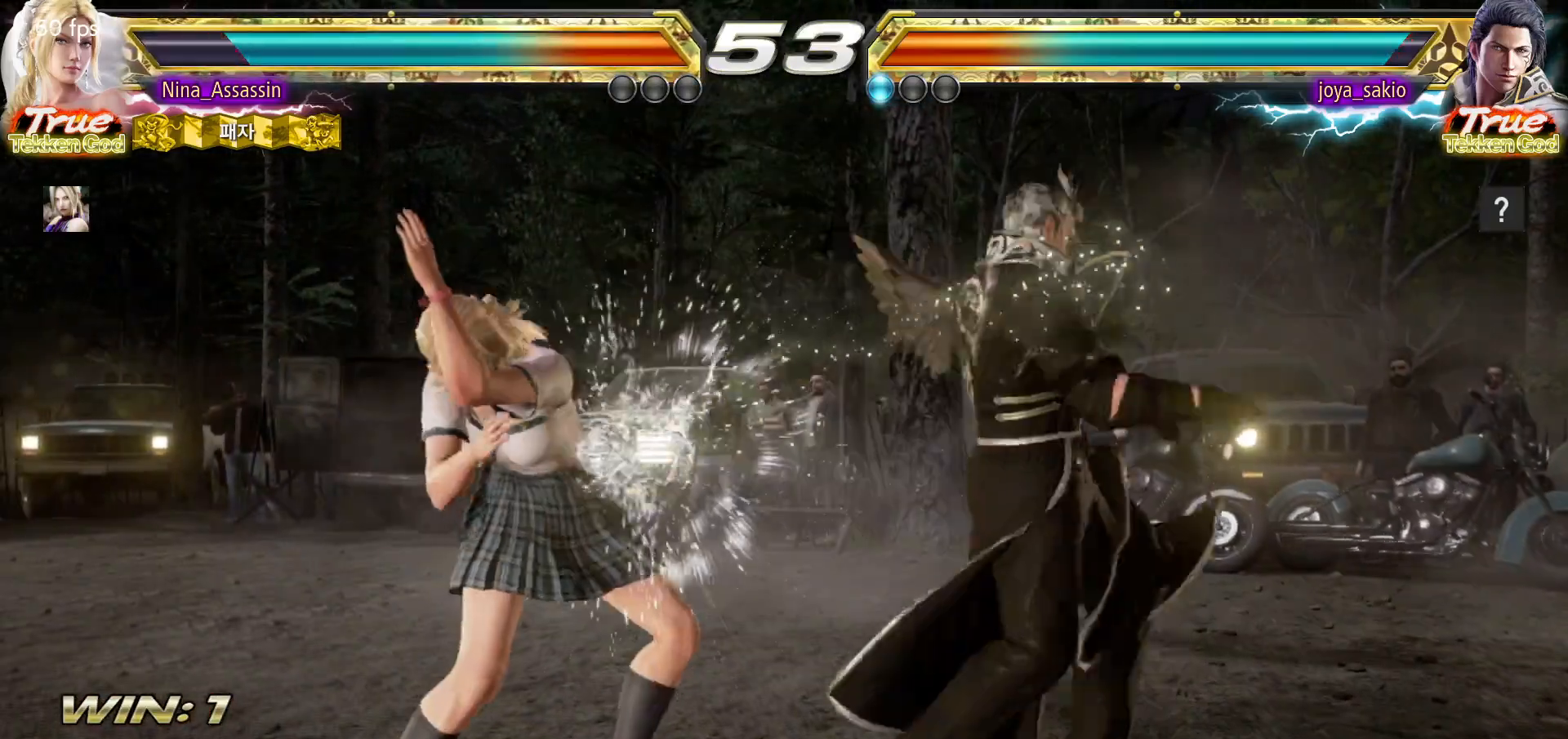
{"dt_ms": 500, "buttons": [], "left_stick": "right", "events": [[83, "left_stick", "center"], [167, "left_stick", "right"], [200, "TRIANGLE", "down"], [283, "TRIANGLE", "up"]]}
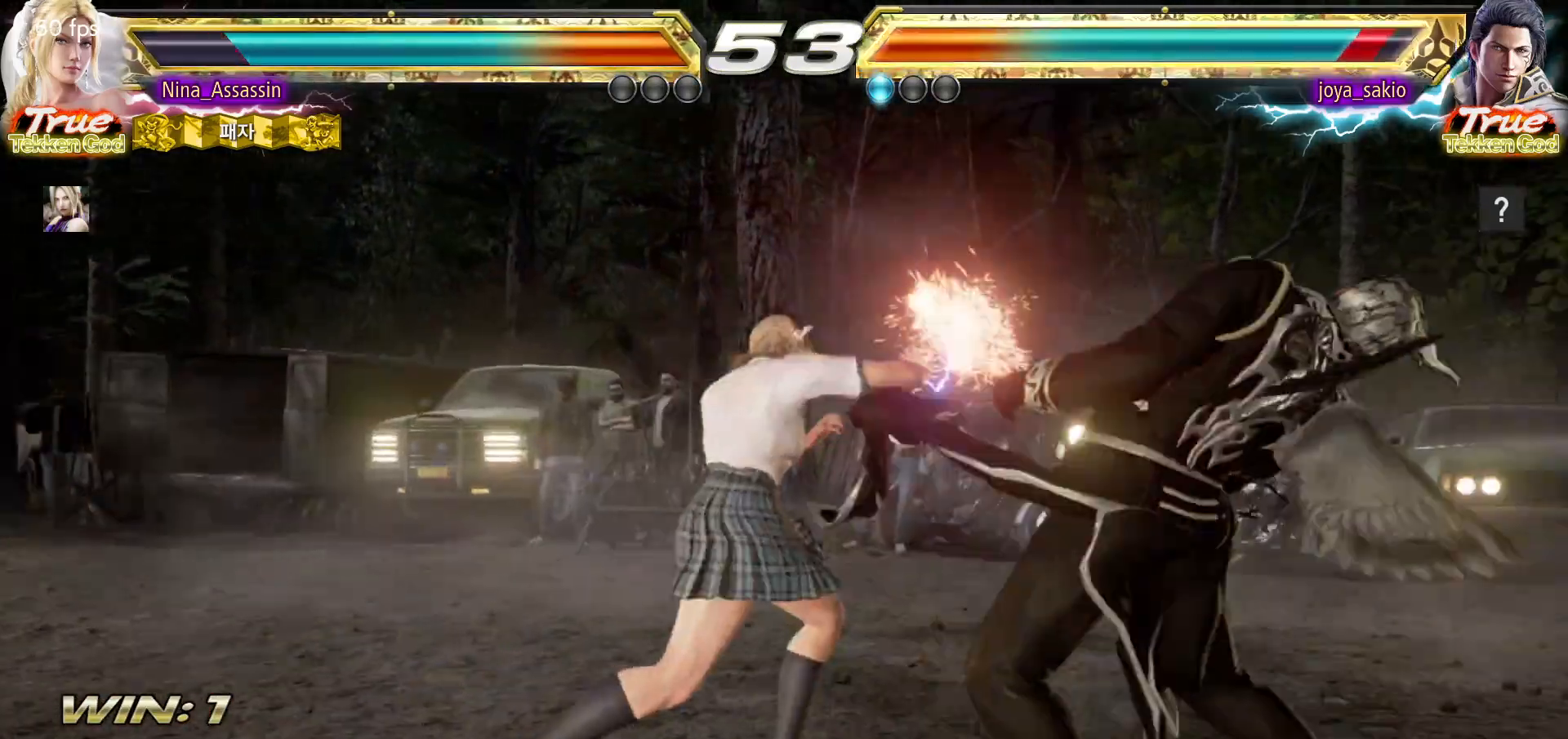
{"dt_ms": 500, "buttons": [], "left_stick": "center", "events": [[17, "left_stick", "center"], [100, "left_stick", "left"], [183, "left_stick", "center"], [233, "left_stick", "down"], [250, "TRIANGLE", "down"], [350, "TRIANGLE", "up"], [367, "left_stick", "center"]]}
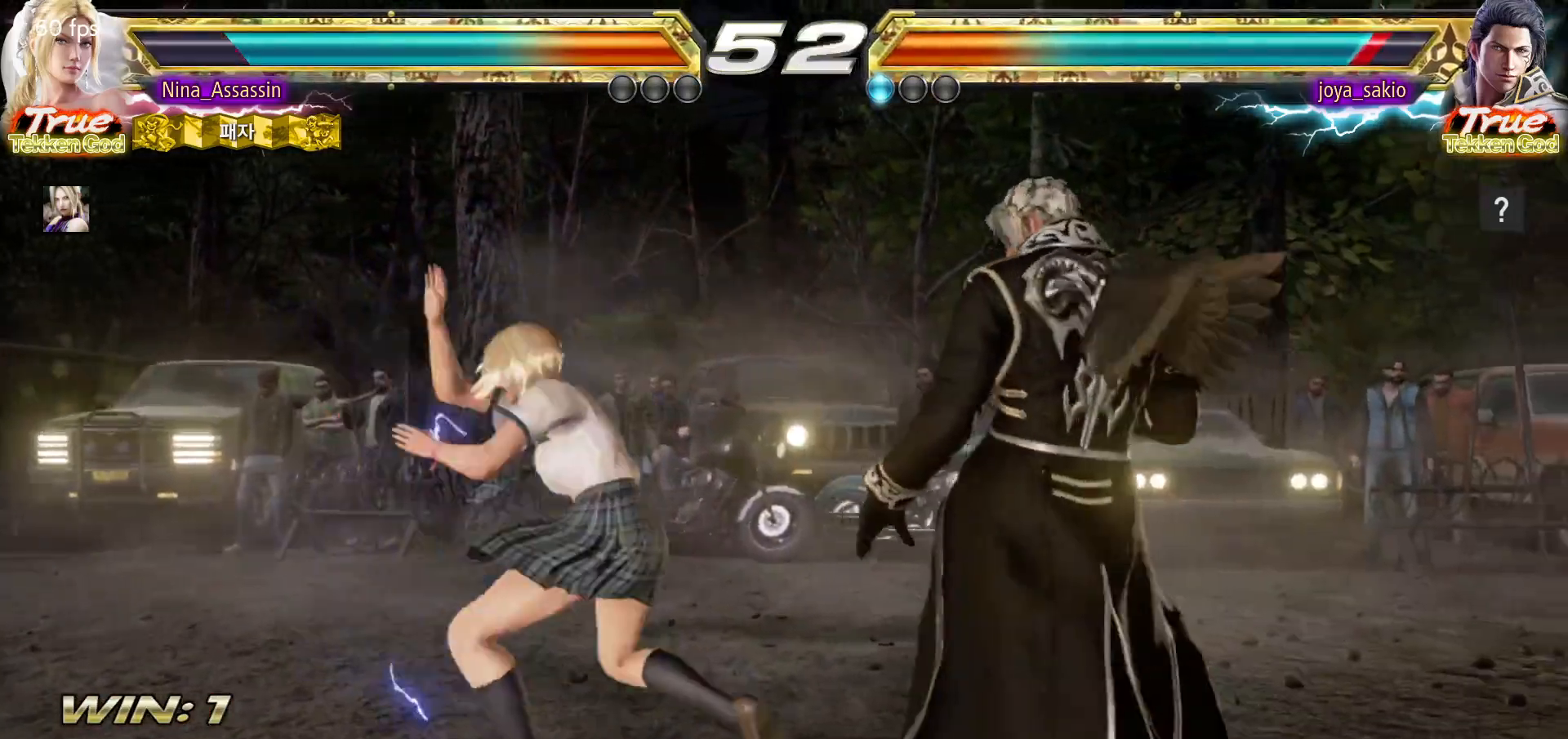
{"dt_ms": 1000, "buttons": [], "left_stick": "left"}
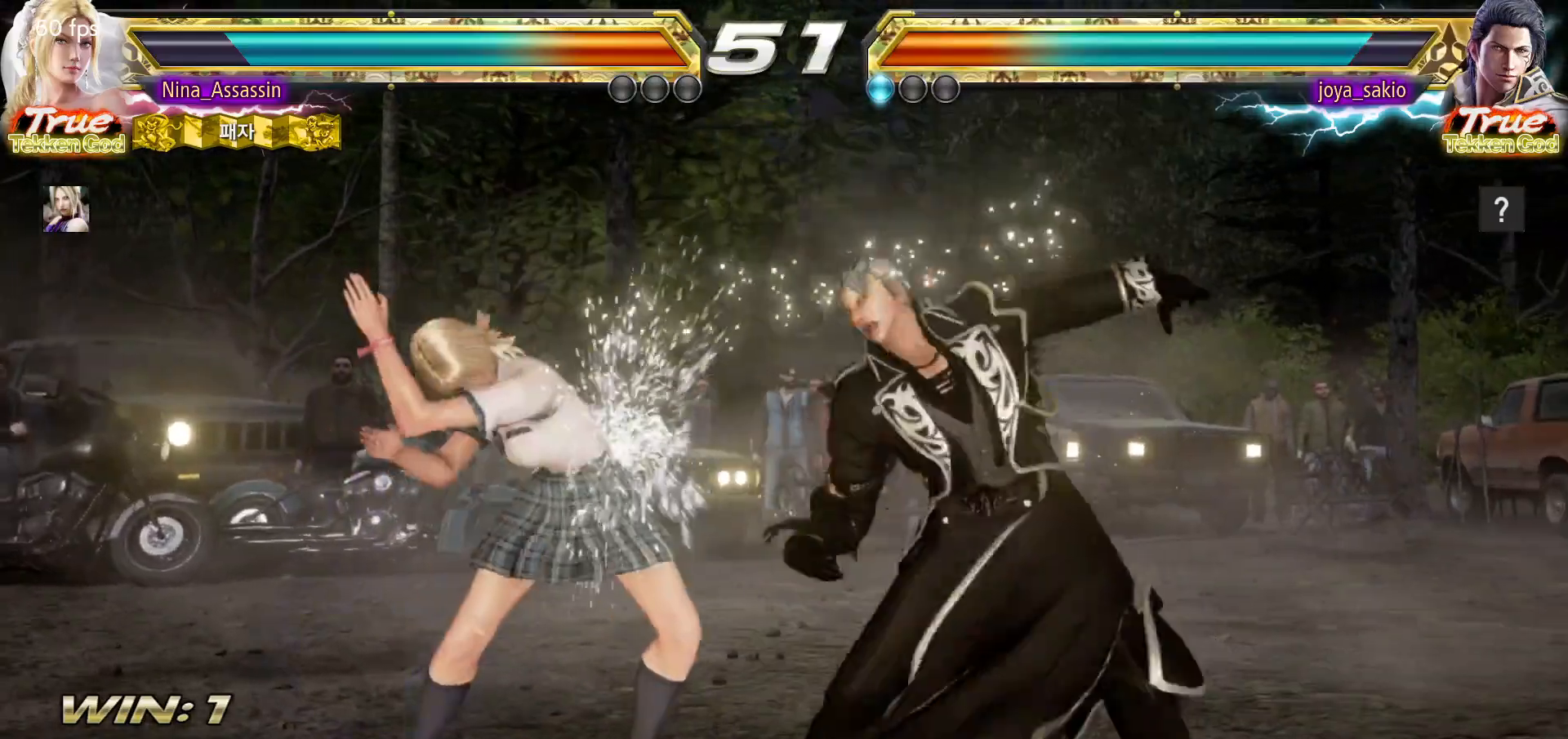
{"dt_ms": 500, "buttons": [], "left_stick": "center", "events": [[50, "left_stick", "center"], [133, "left_stick", "down"], [183, "CIRCLE", "down"], [267, "left_stick", "center"], [283, "CIRCLE", "up"]]}
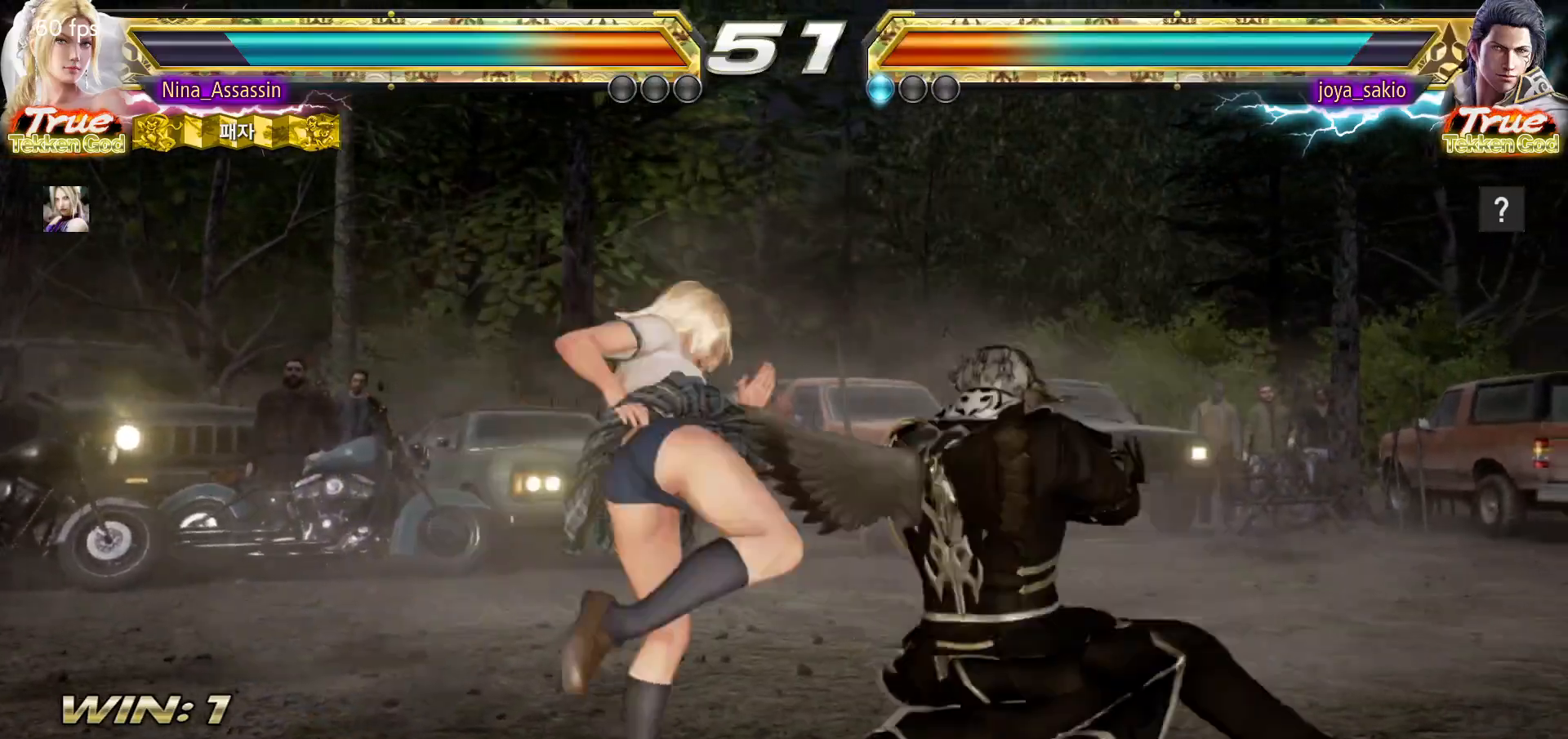
{"dt_ms": 500, "buttons": ["CIRCLE"], "left_stick": "center", "events": [[433, "CIRCLE", "down"]]}
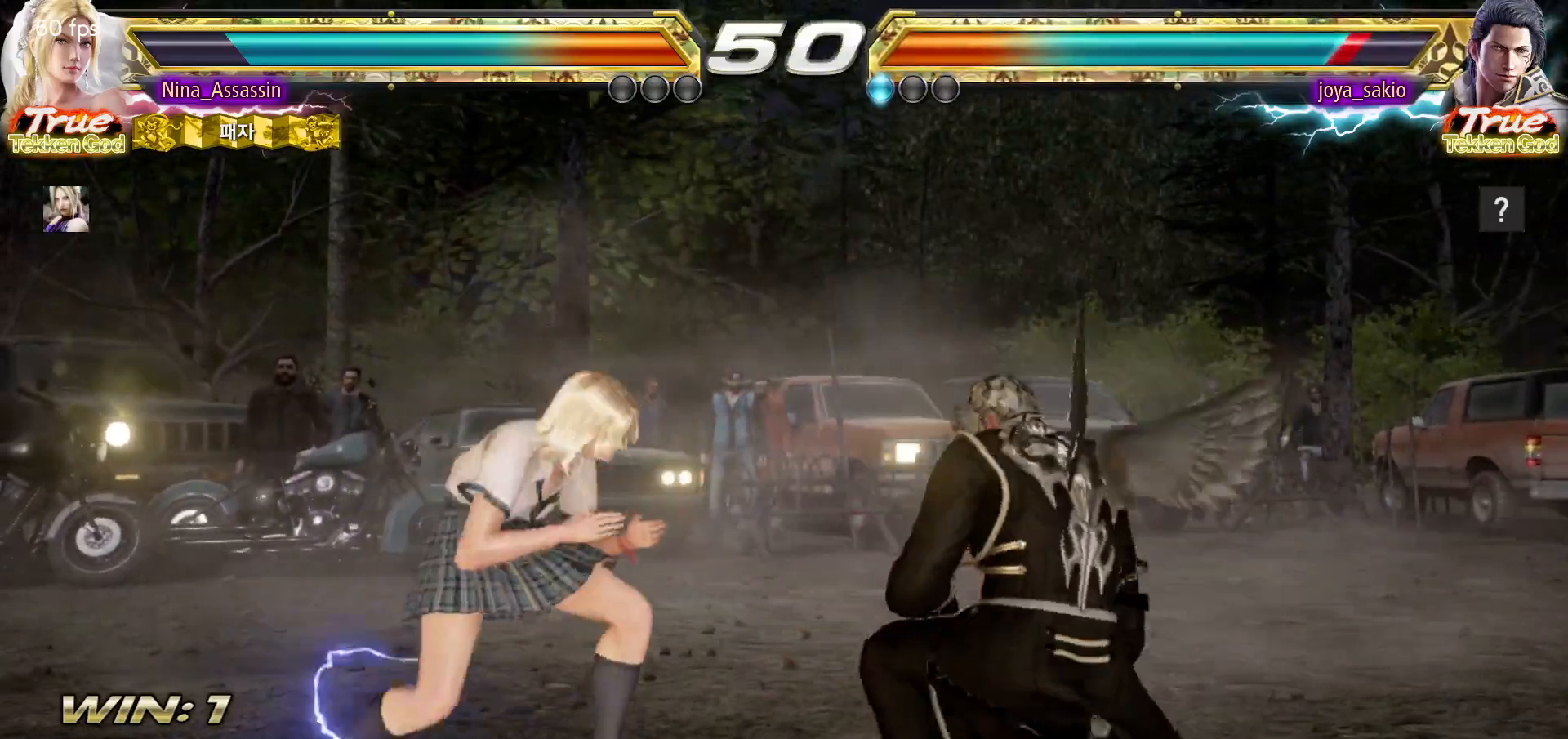
{"dt_ms": 500, "buttons": [], "left_stick": "left"}
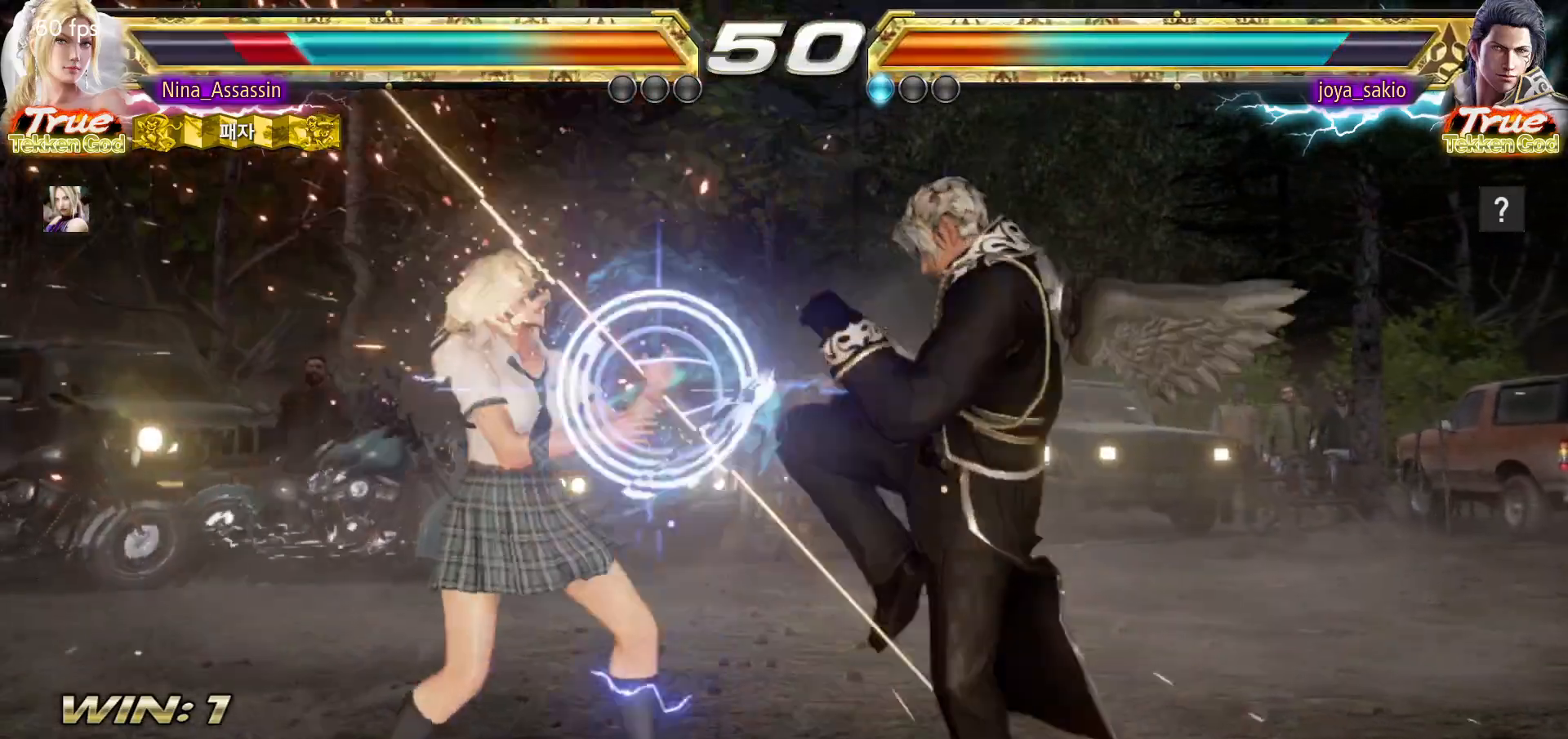
{"dt_ms": 500, "buttons": [], "left_stick": "left", "events": [[100, "left_stick", "center"], [167, "left_stick", "left"]]}
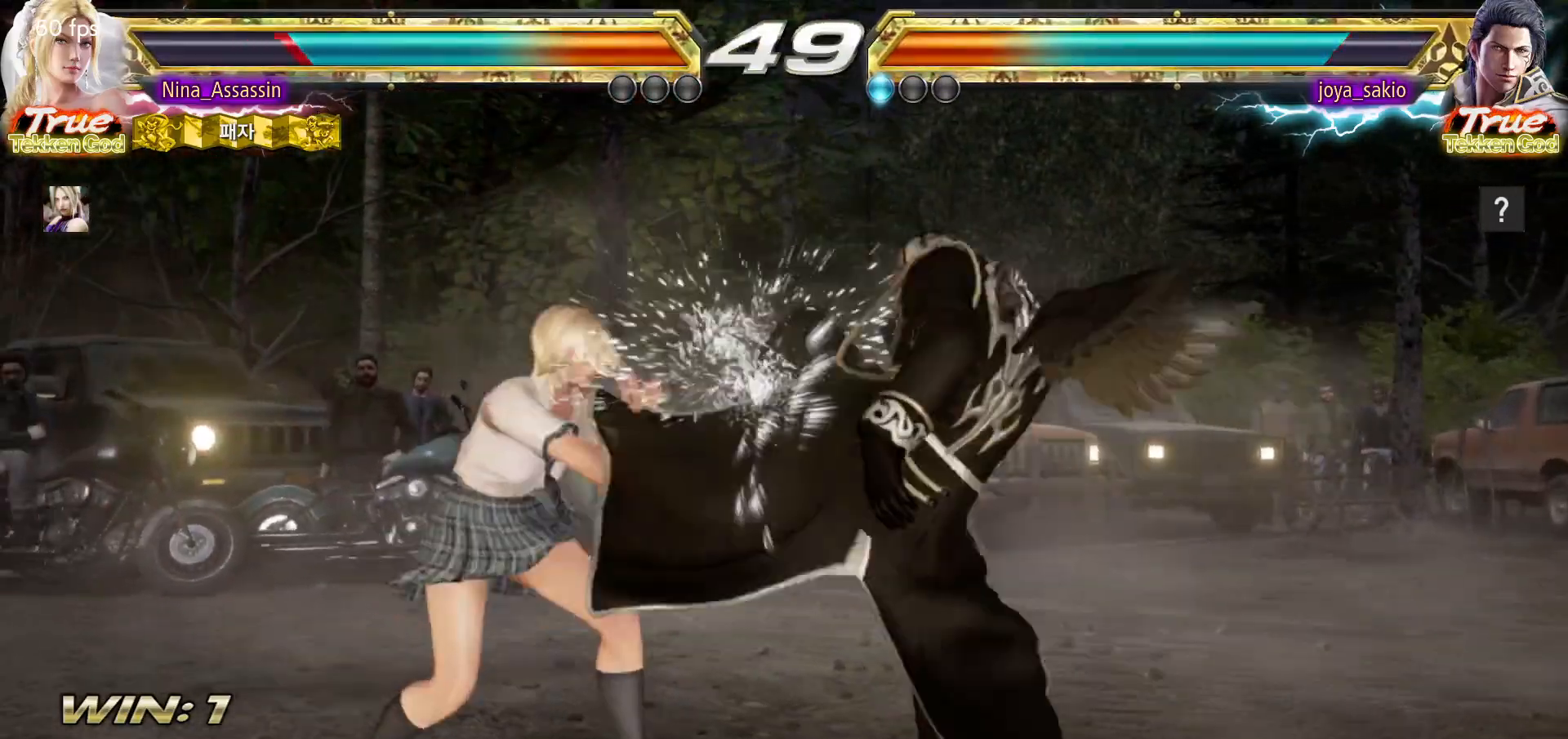
{"dt_ms": 500, "buttons": [], "left_stick": "center"}
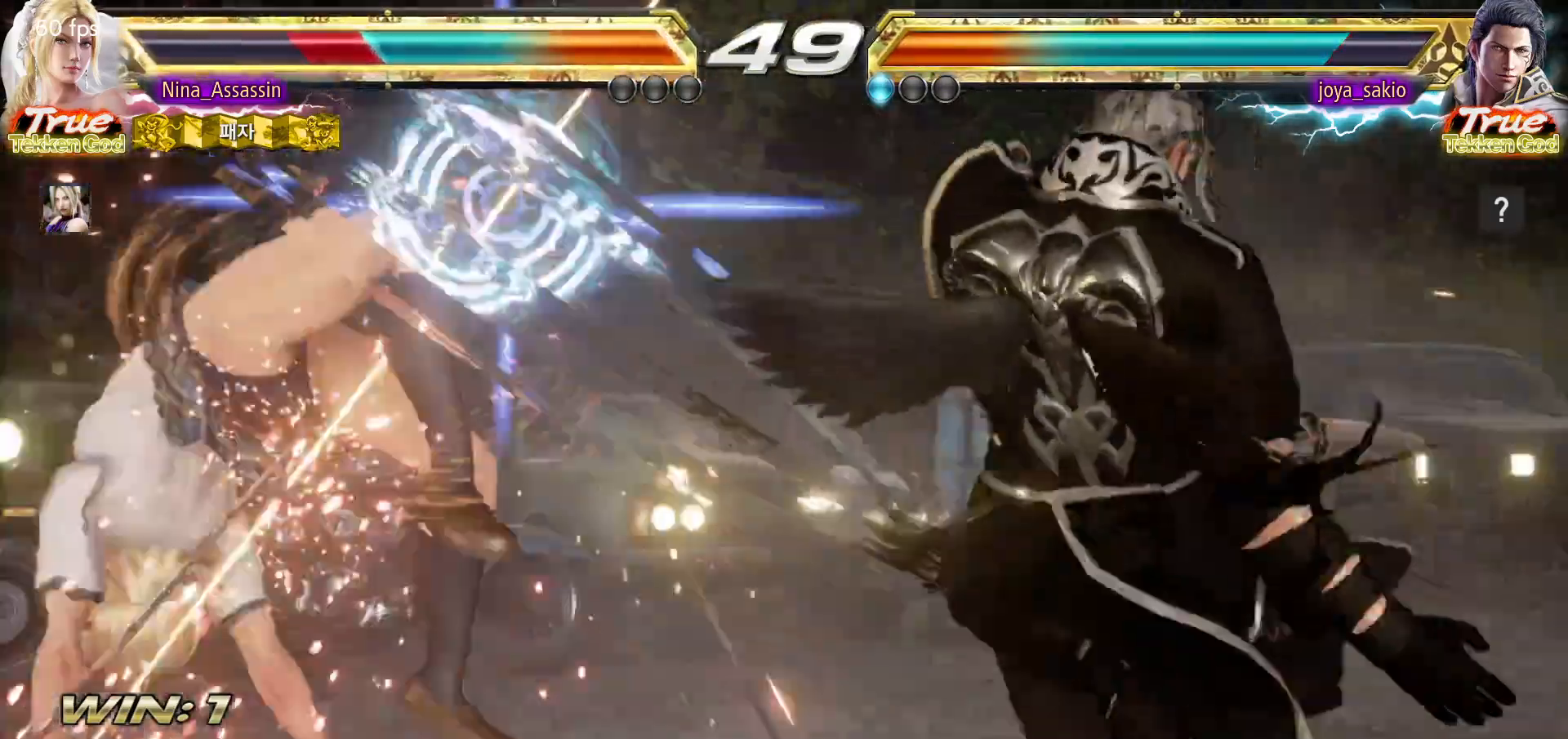
{"dt_ms": 500, "buttons": ["SQUARE"], "left_stick": "center", "events": [[33, "TRIANGLE", "down"], [83, "TRIANGLE", "up"], [117, "SQUARE", "down"], [183, "SQUARE", "up"], [217, "TRIANGLE", "down"], [283, "TRIANGLE", "up"], [300, "SQUARE", "down"], [367, "SQUARE", "up"], [400, "TRIANGLE", "down"], [450, "TRIANGLE", "up"], [500, "SQUARE", "down"]]}